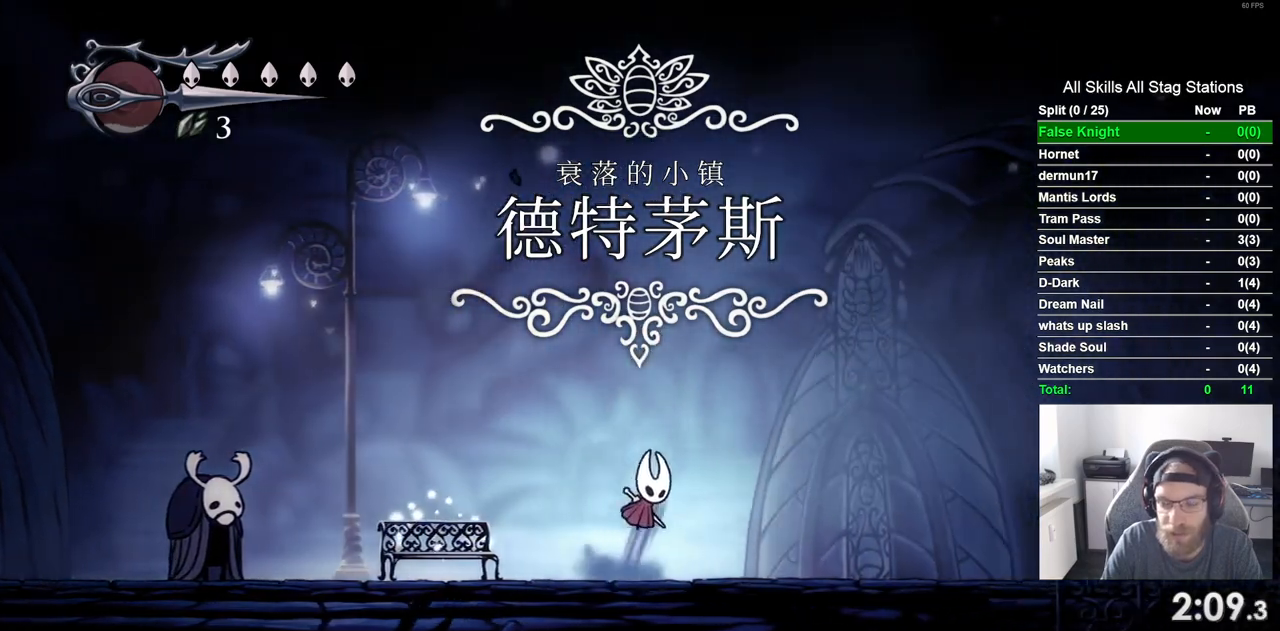
Gameplay with a controller (PlayStation layout); each line is a JSON object with the inputs held at the frame after it. "events" lists button and stick changes between this image and that frame as [ms after this image, input, new state], when the widget could be followed in between. Not read: CROSS L3 R3.
{"buttons": ["DPAD_RIGHT"], "left_stick": "center", "right_stick": "center", "events": []}
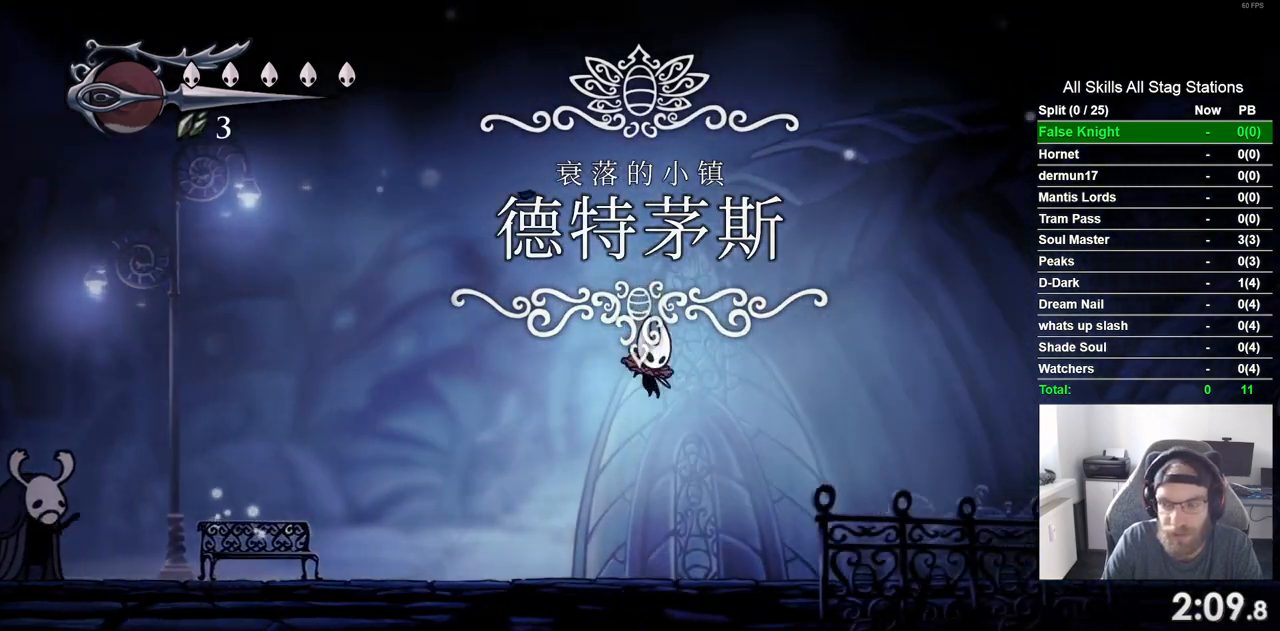
{"buttons": ["DPAD_RIGHT"], "left_stick": "center", "right_stick": "center", "events": []}
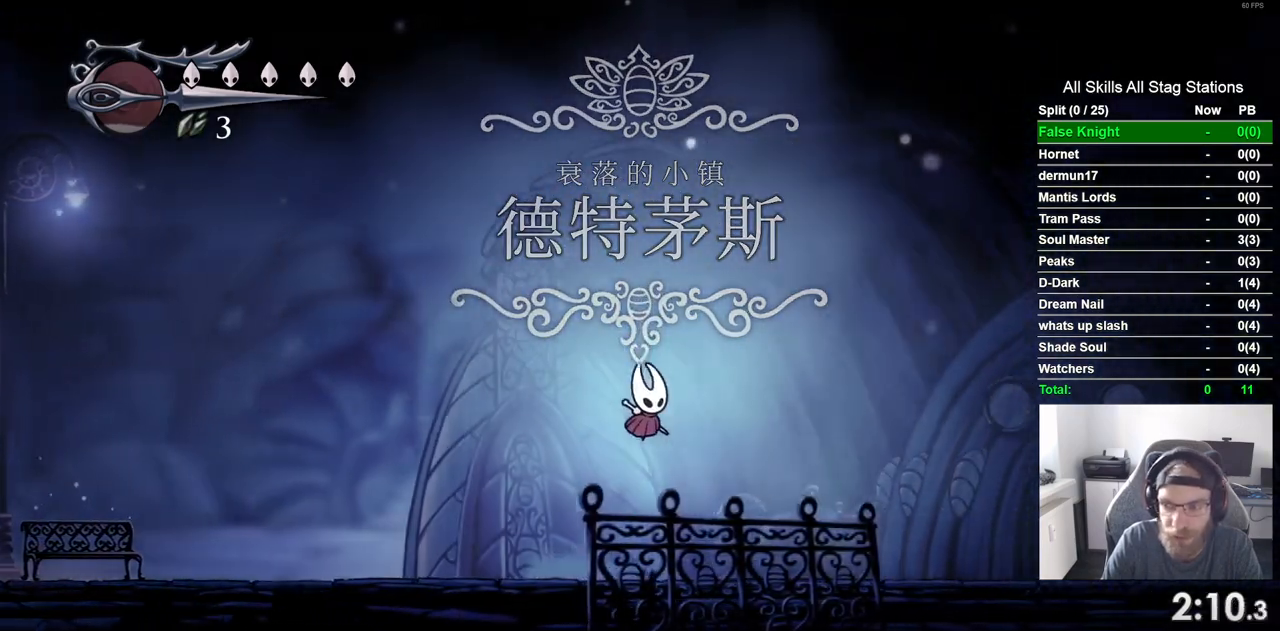
{"buttons": ["DPAD_RIGHT"], "left_stick": "center", "right_stick": "center", "events": []}
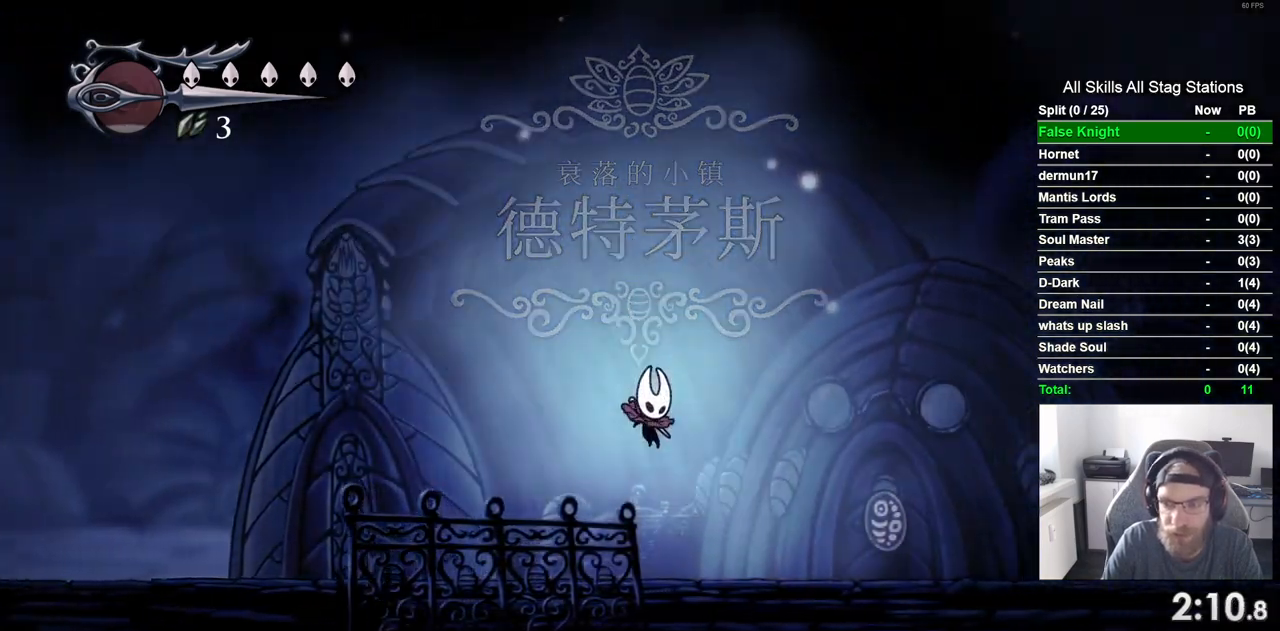
{"buttons": ["DPAD_RIGHT"], "left_stick": "center", "right_stick": "center", "events": []}
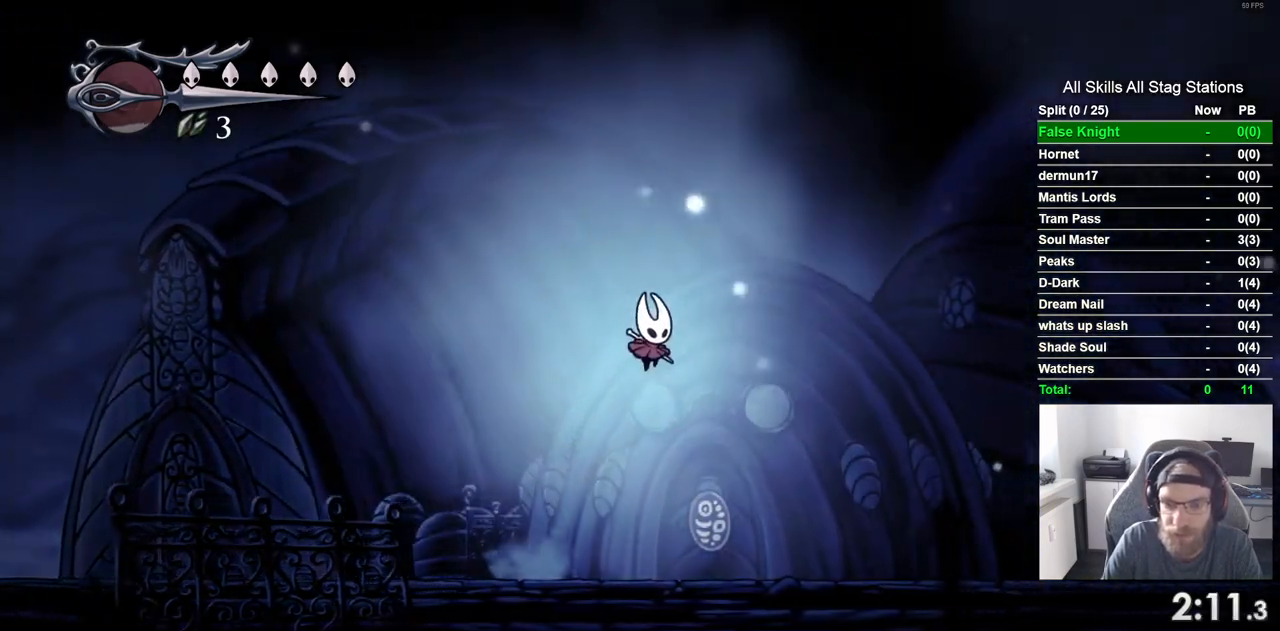
{"buttons": ["DPAD_RIGHT"], "left_stick": "center", "right_stick": "center", "events": []}
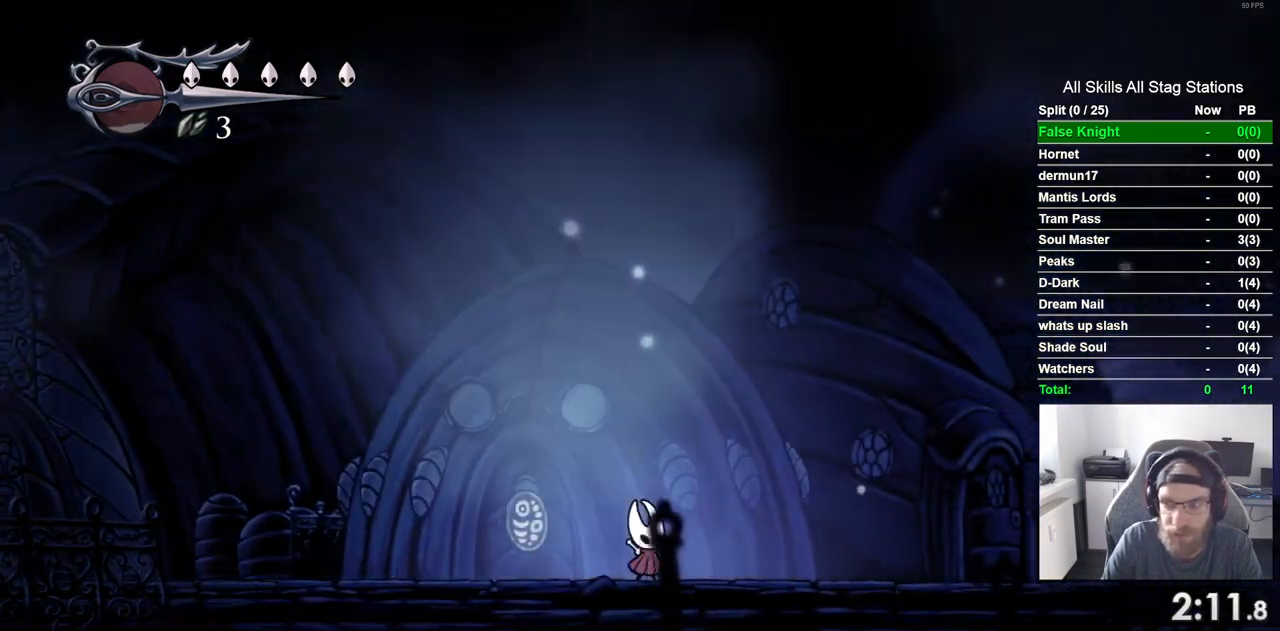
{"buttons": ["DPAD_RIGHT"], "left_stick": "center", "right_stick": "center", "events": []}
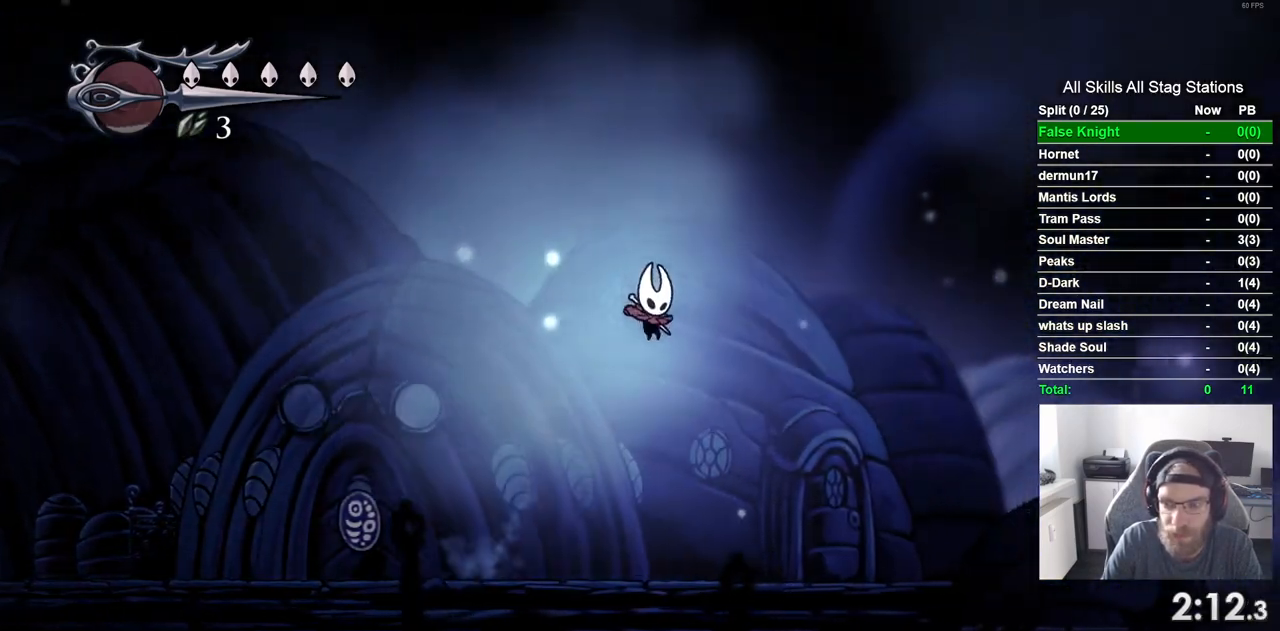
{"buttons": ["DPAD_RIGHT"], "left_stick": "center", "right_stick": "center", "events": []}
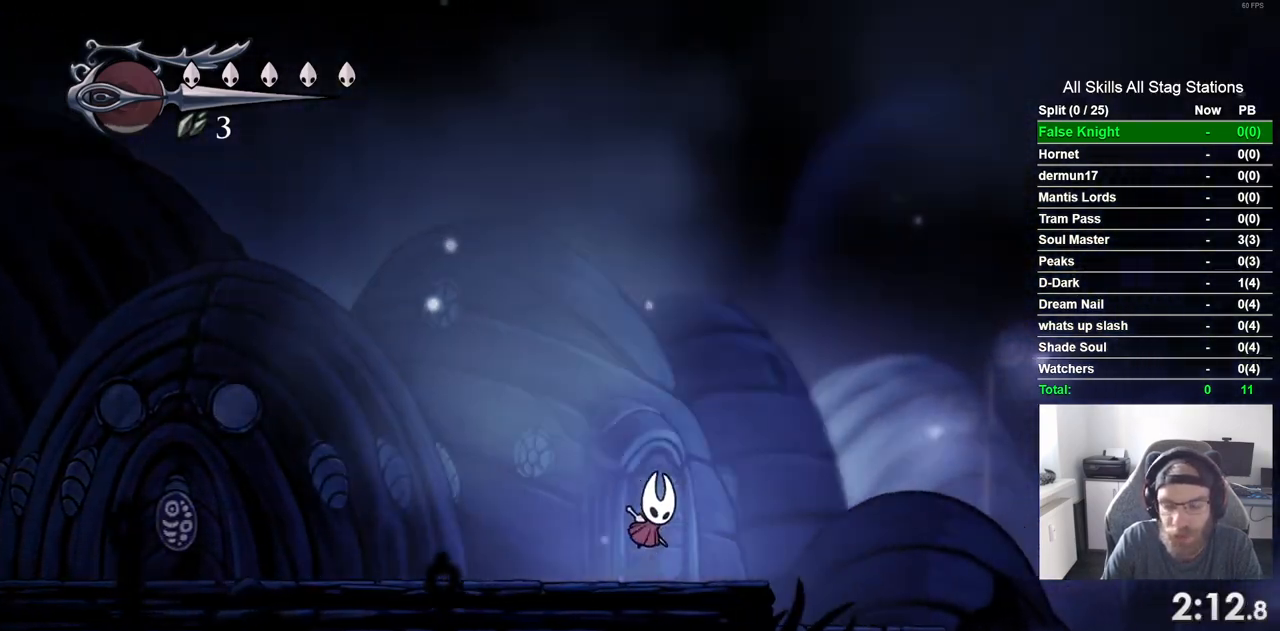
{"buttons": ["DPAD_RIGHT"], "left_stick": "center", "right_stick": "center", "events": []}